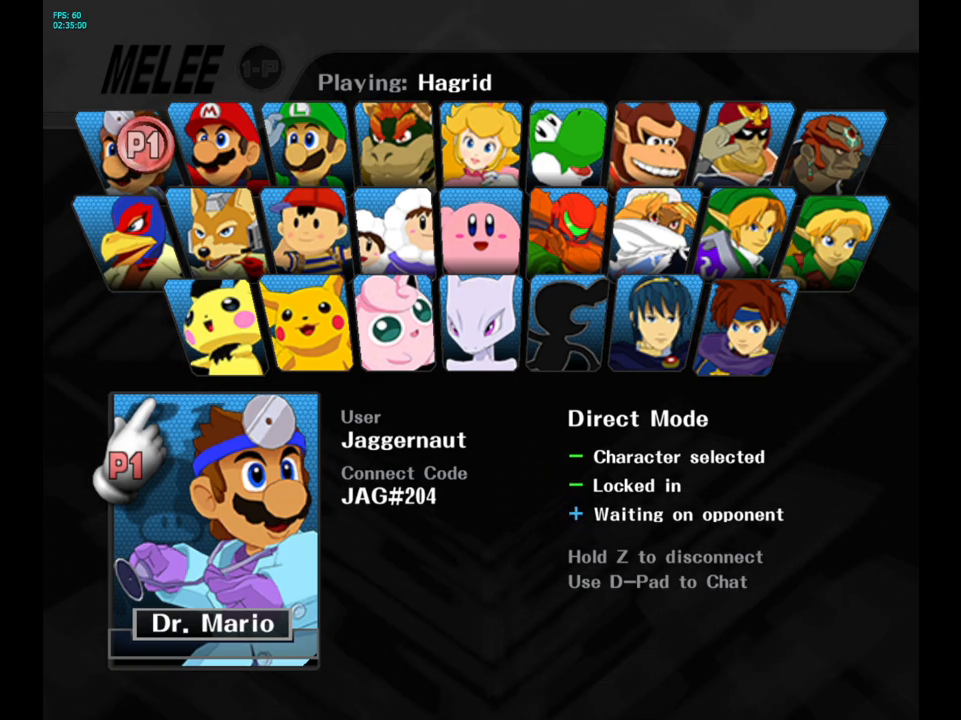
Gameplay with a controller (Nintendo layout); each line is a JSON object with the inputs held at the frame after it. "events" lists button and stick changes between this image and that frame as [ms after this image, input, new state], when the widget could be followed in between. Not read: L3 R3.
{"buttons": [], "left_stick": "center", "right_stick": "center", "events": []}
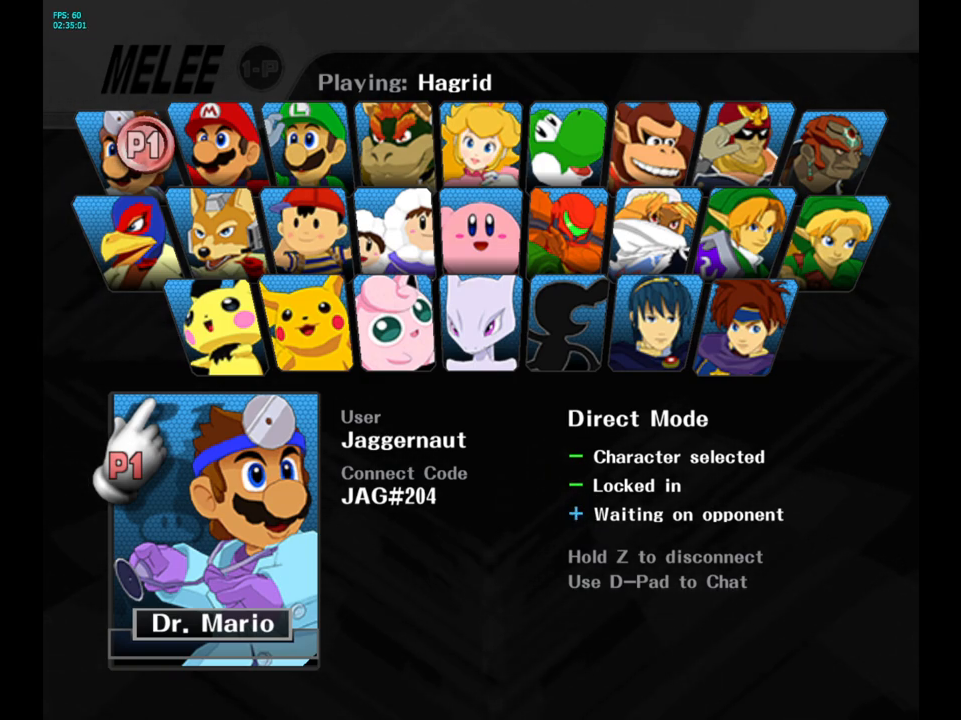
{"buttons": ["L1", "R1"], "left_stick": "center", "right_stick": "center", "events": [[300, "L1", "down"], [300, "R1", "down"]]}
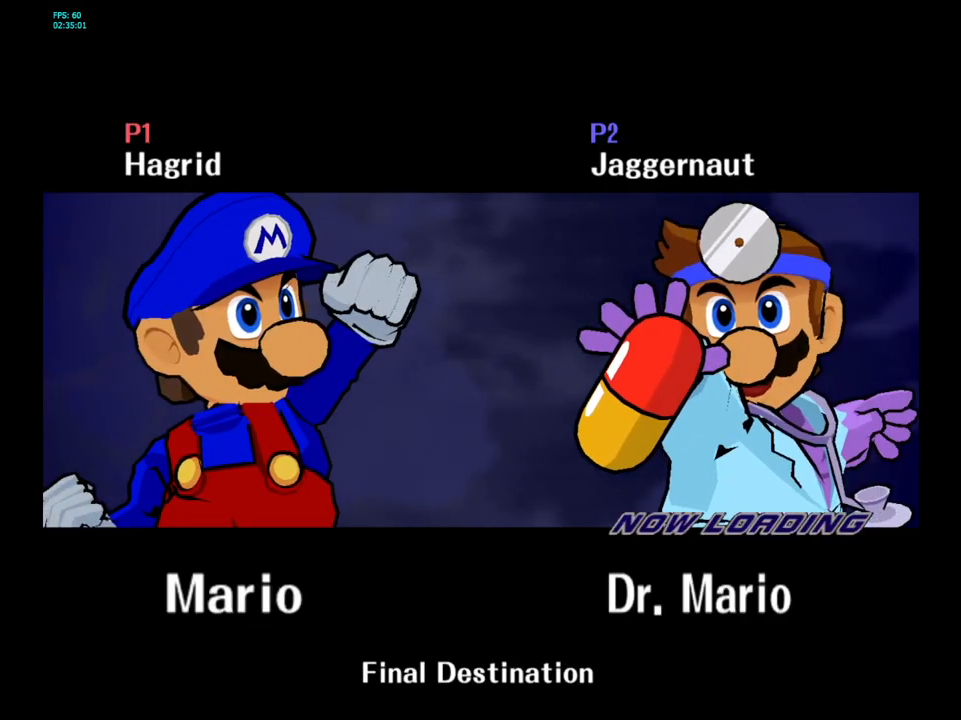
{"buttons": ["L1", "R1"], "left_stick": "center", "right_stick": "center", "events": [[50, "L1", "up"], [100, "L1", "down"], [233, "L1", "up"], [300, "L1", "down"], [417, "L1", "up"], [500, "L1", "down"]]}
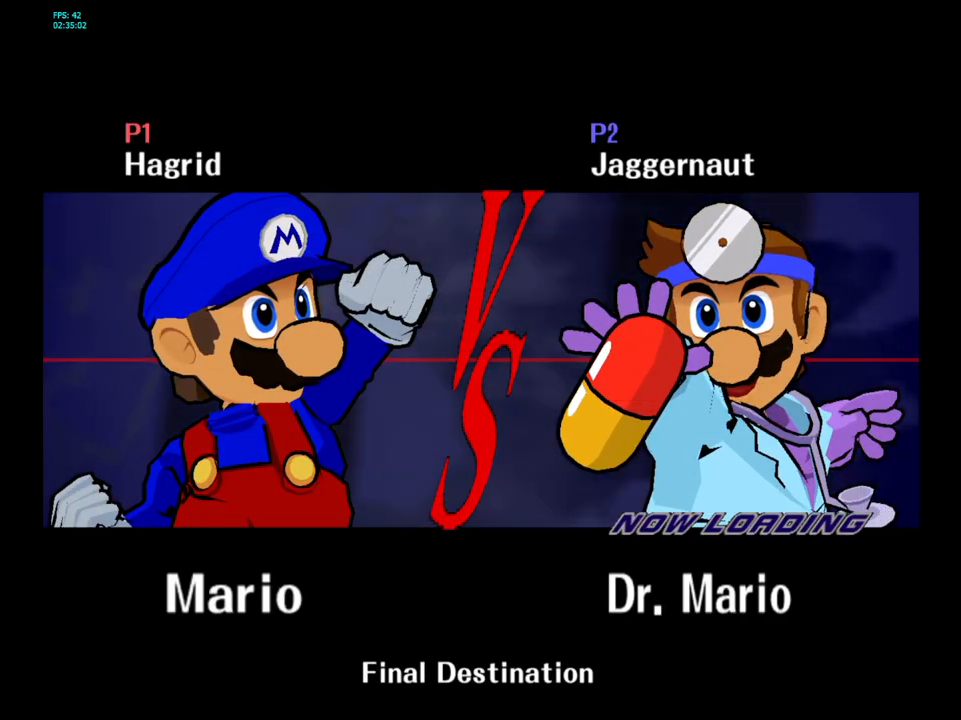
{"buttons": ["R1"], "left_stick": "center", "right_stick": "center", "events": [[100, "L1", "up"], [150, "L1", "down"], [467, "L1", "up"]]}
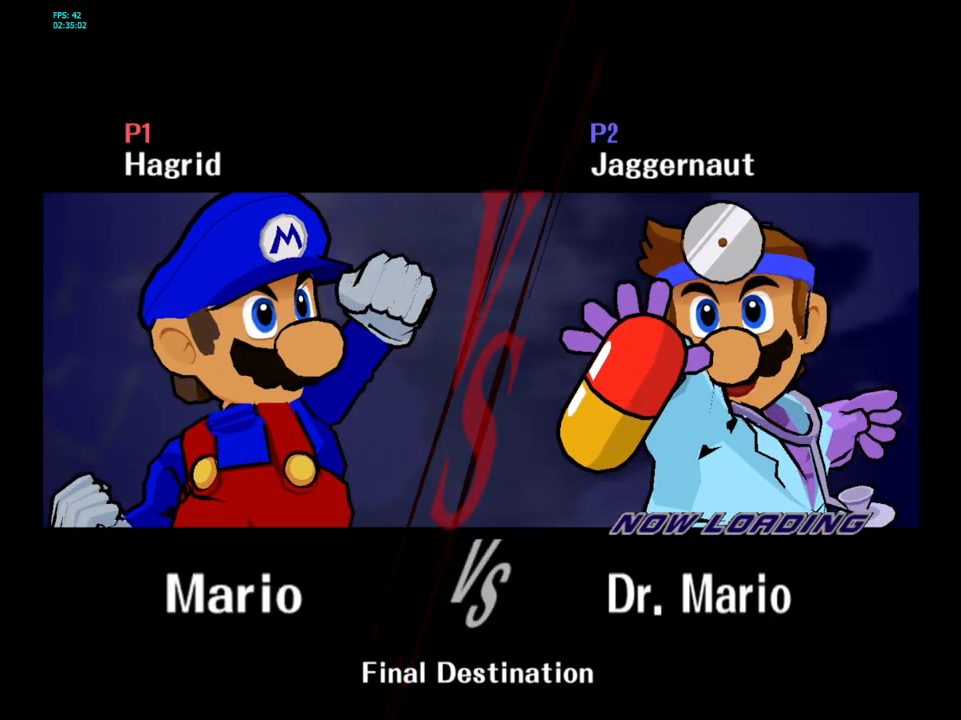
{"buttons": ["L1", "R1"], "left_stick": "center", "right_stick": "center", "events": [[117, "L1", "down"], [250, "L1", "up"], [417, "L1", "down"]]}
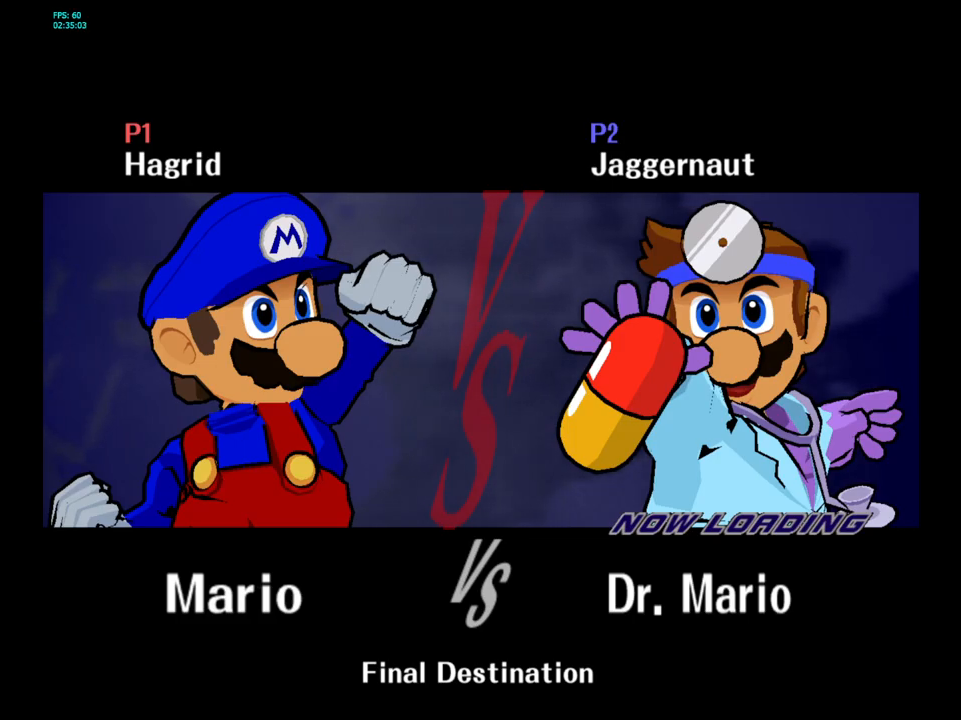
{"buttons": ["L1", "R1"], "left_stick": "center", "right_stick": "center", "events": [[50, "L1", "up"], [133, "L1", "down"], [400, "L1", "up"], [450, "L1", "down"]]}
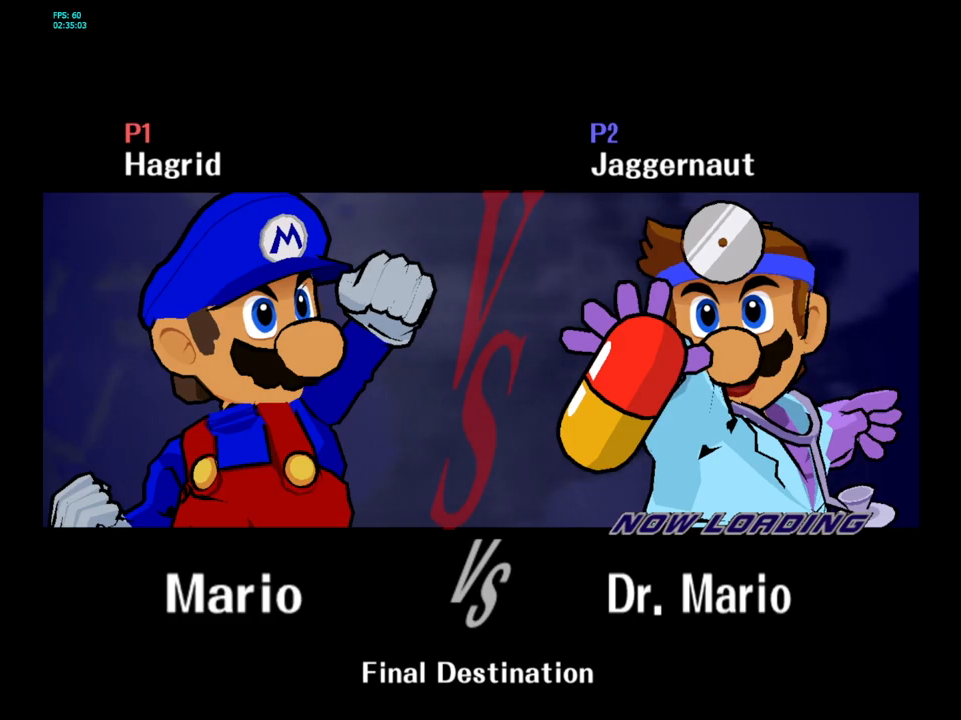
{"buttons": ["L1", "R1"], "left_stick": "center", "right_stick": "center", "events": [[150, "L1", "up"], [150, "R1", "up"], [350, "L1", "down"], [350, "R1", "down"], [450, "L1", "up"], [500, "L1", "down"]]}
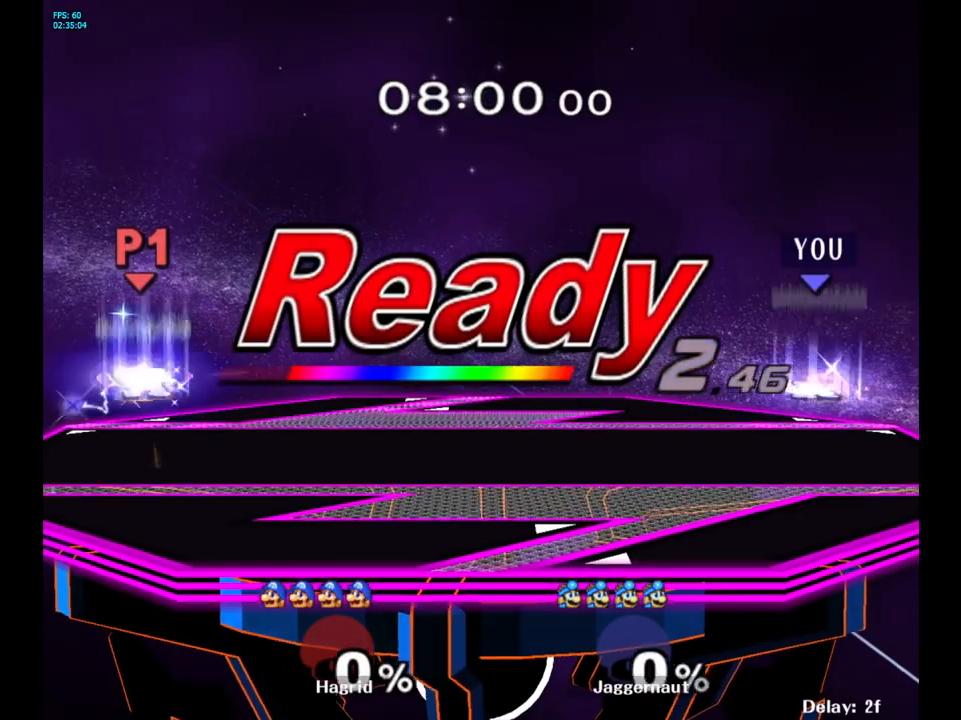
{"buttons": ["R1"], "left_stick": "center", "right_stick": "center", "events": [[100, "L1", "up"], [167, "L1", "down"], [283, "L1", "up"], [350, "L1", "down"], [483, "L1", "up"]]}
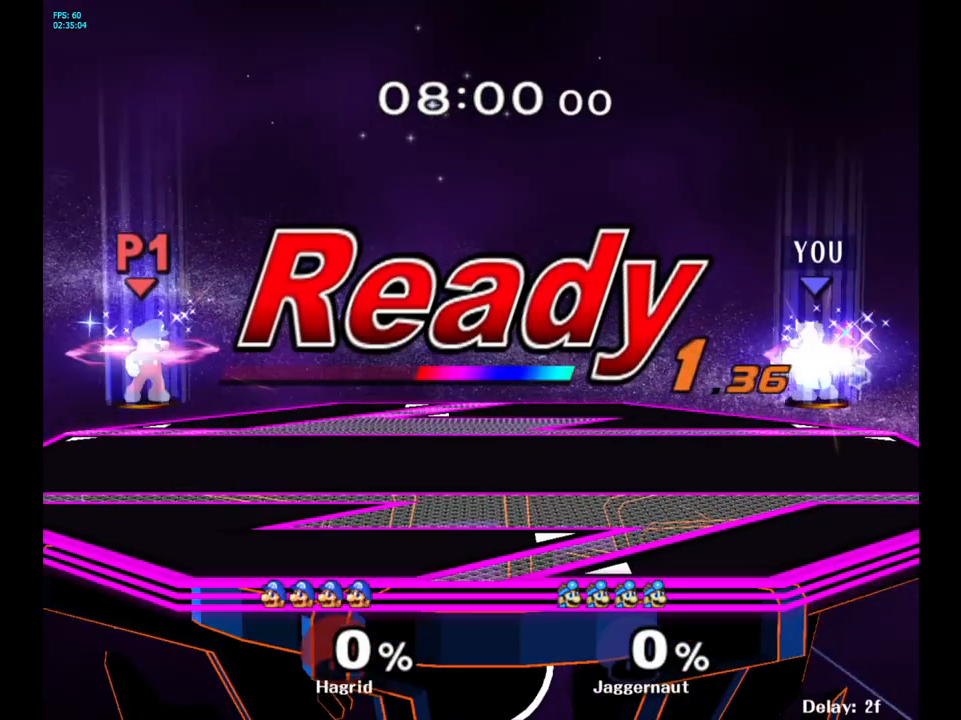
{"buttons": [], "left_stick": "left", "right_stick": "center", "events": [[33, "L1", "down"], [200, "L1", "up"], [267, "R1", "up"], [283, "left_stick", "left"]]}
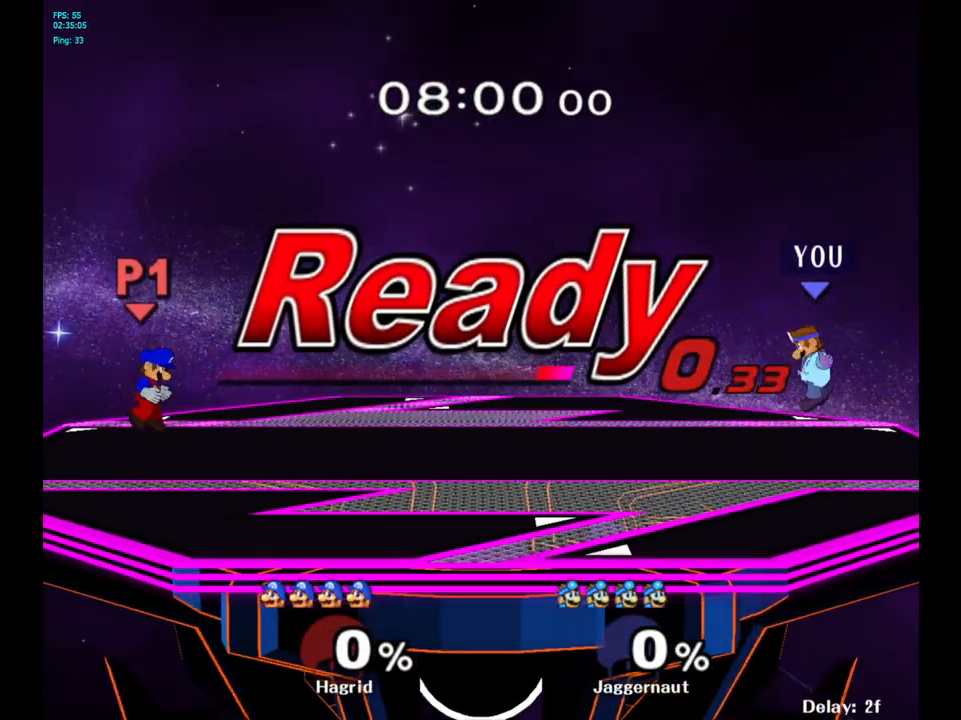
{"buttons": ["Y"], "left_stick": "left", "right_stick": "center", "events": [[67, "left_stick", "center"], [333, "left_stick", "left"], [433, "Y", "down"]]}
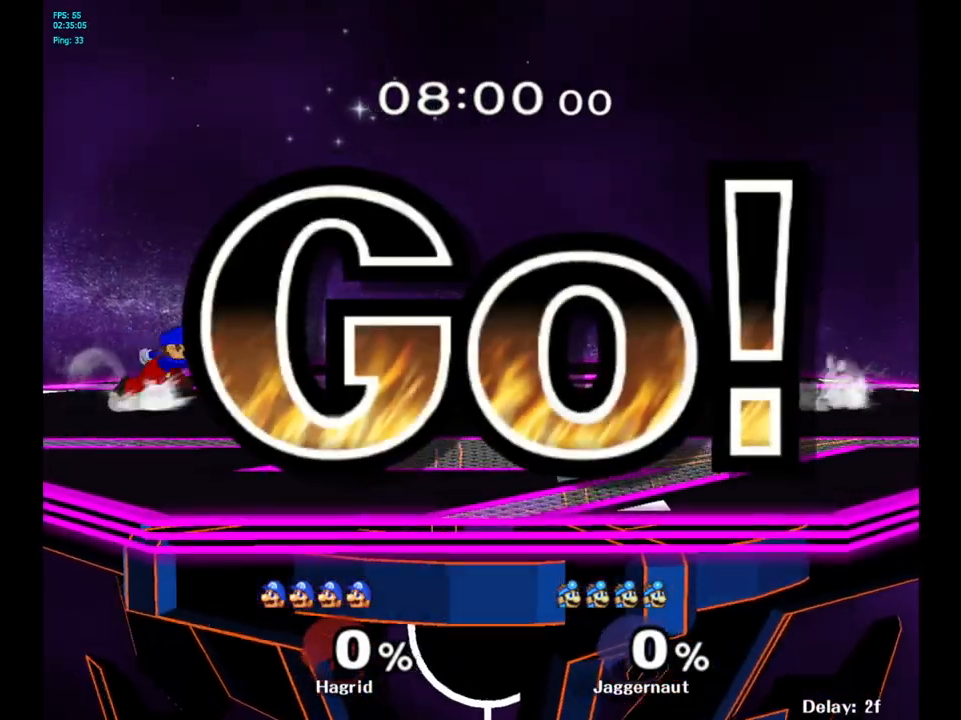
{"buttons": [], "left_stick": "center", "right_stick": "center", "events": [[17, "Y", "up"], [33, "left_stick", "center"], [100, "B", "down"], [200, "B", "up"], [267, "B", "down"], [350, "B", "up"], [400, "B", "down"], [483, "B", "up"]]}
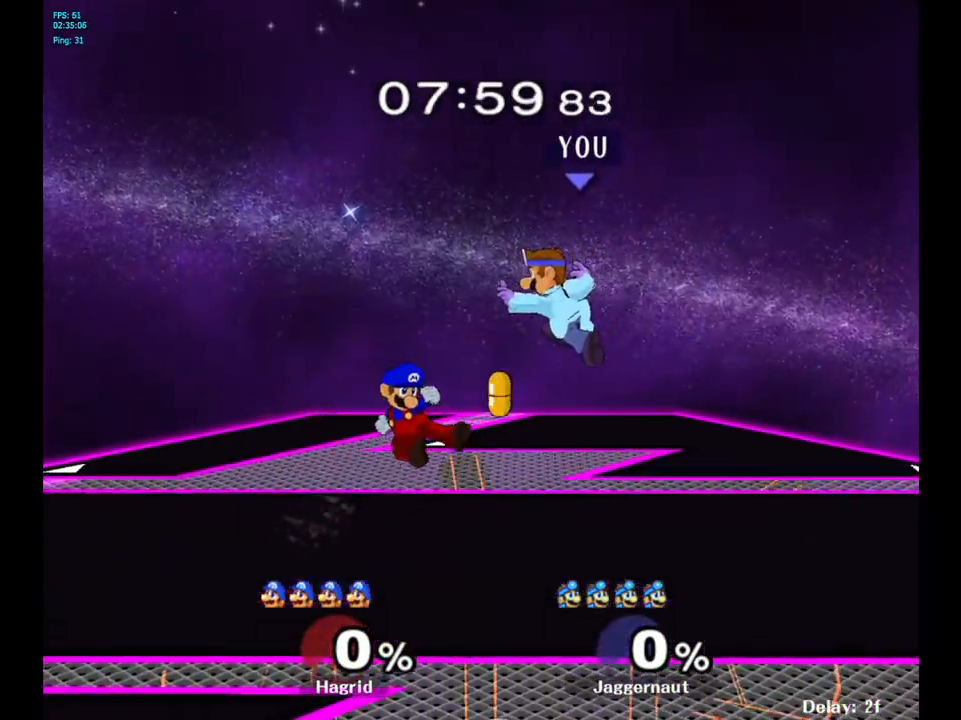
{"buttons": [], "left_stick": "left", "right_stick": "center", "events": [[350, "left_stick", "left"]]}
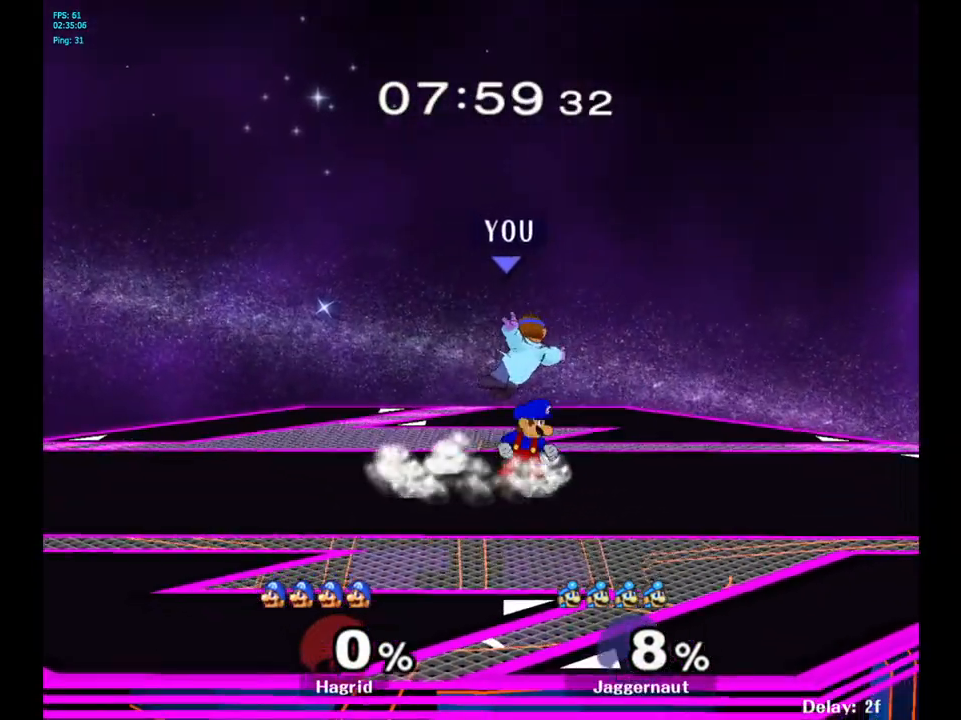
{"buttons": [], "left_stick": "center", "right_stick": "center", "events": [[33, "left_stick", "center"], [183, "Y", "down"], [417, "Y", "up"]]}
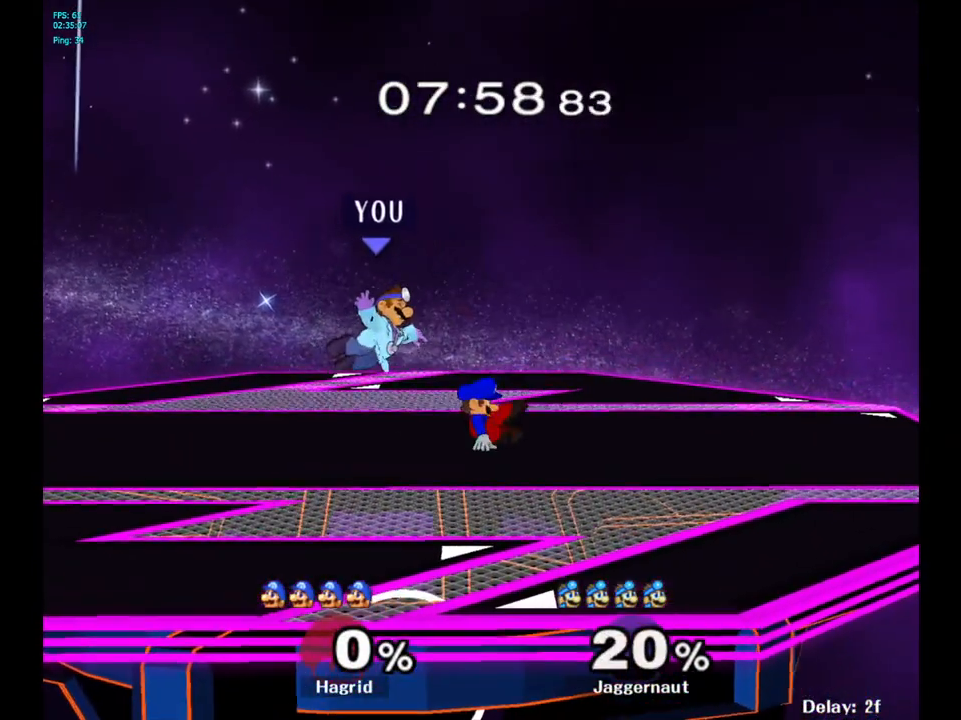
{"buttons": ["A"], "left_stick": "center", "right_stick": "center", "events": [[383, "left_stick", "right"], [400, "Y", "down"], [450, "Y", "up"], [500, "A", "down"], [500, "left_stick", "center"]]}
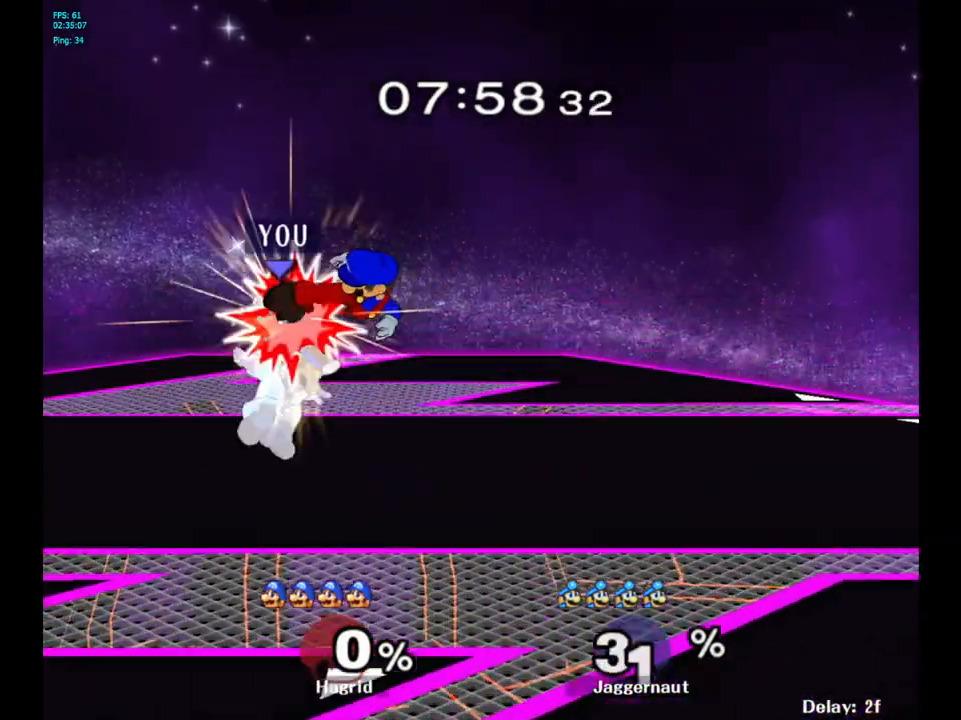
{"buttons": ["Y"], "left_stick": "center", "right_stick": "center", "events": [[83, "A", "up"], [217, "left_stick", "right"], [333, "left_stick", "center"], [433, "Y", "down"]]}
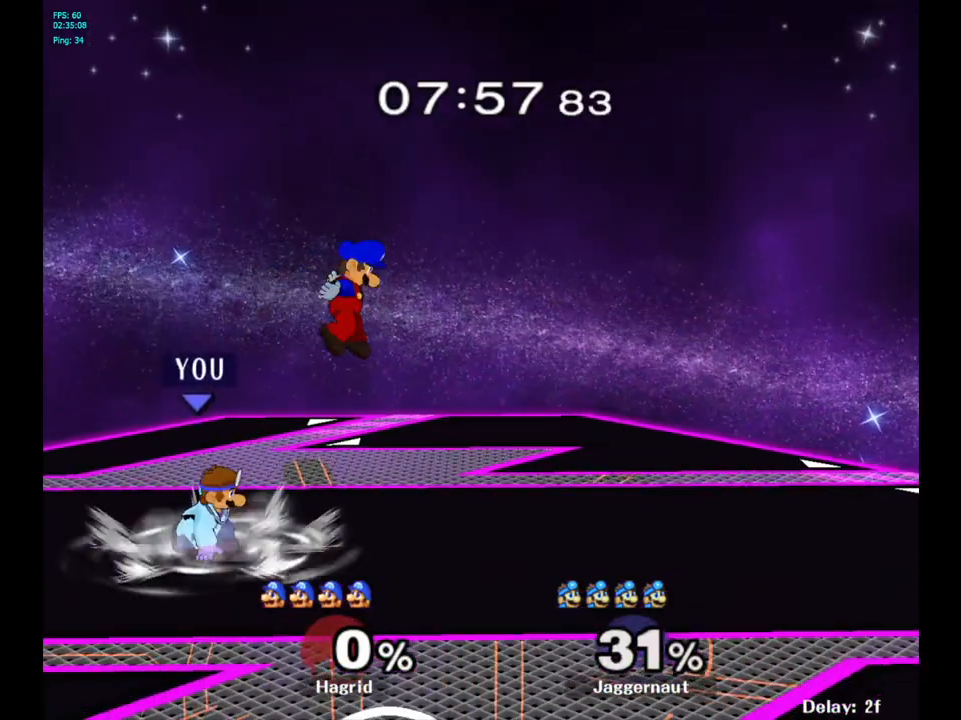
{"buttons": [], "left_stick": "center", "right_stick": "center", "events": [[133, "Y", "up"], [133, "left_stick", "right"], [350, "left_stick", "center"]]}
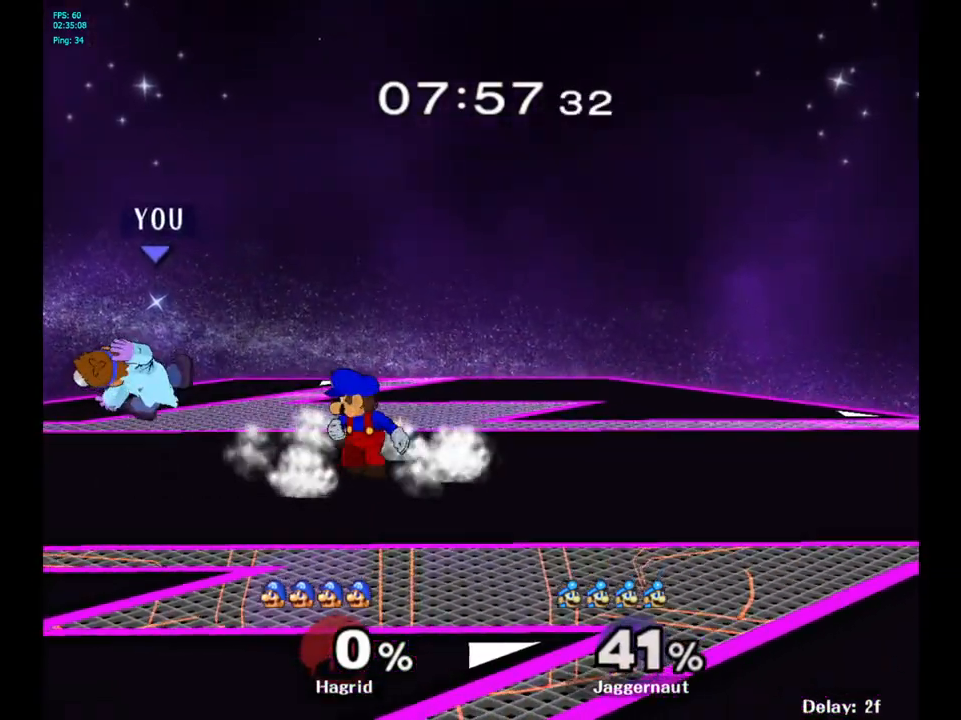
{"buttons": ["A"], "left_stick": "center", "right_stick": "center", "events": [[383, "A", "down"]]}
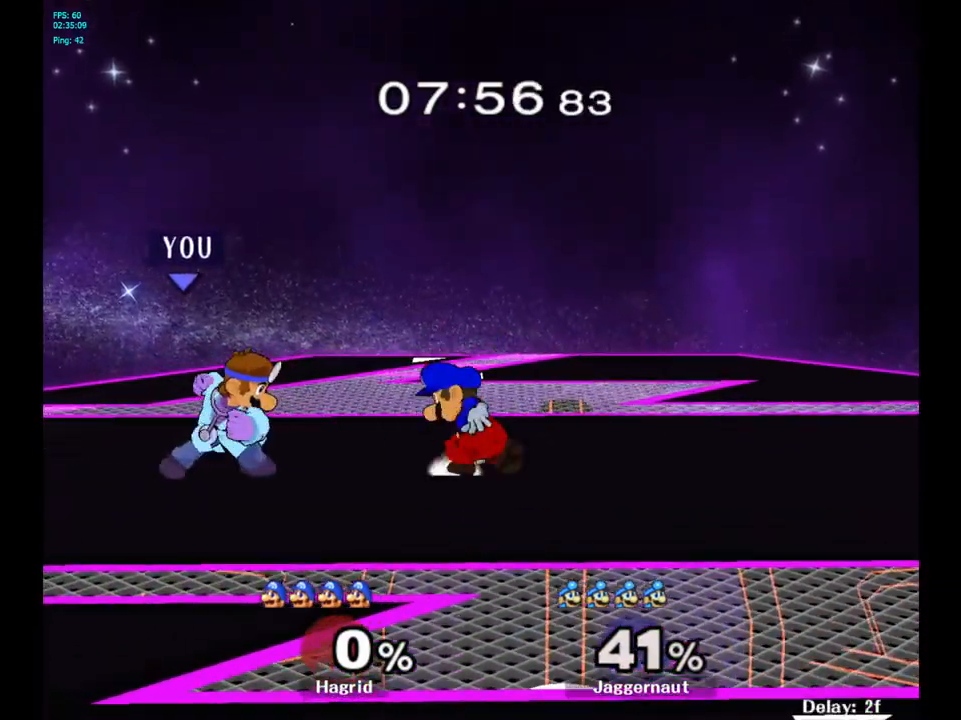
{"buttons": ["A"], "left_stick": "center", "right_stick": "center", "events": [[50, "A", "up"], [317, "left_stick", "right"], [350, "Y", "down"], [367, "Y", "up"], [433, "left_stick", "center"], [467, "A", "down"]]}
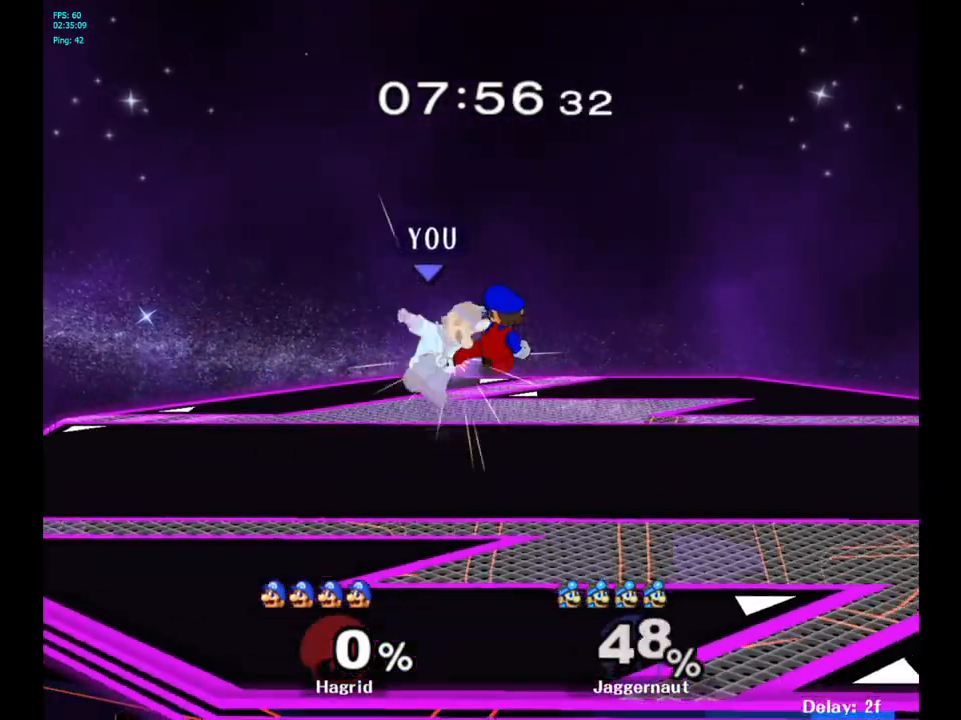
{"buttons": ["Y"], "left_stick": "center", "right_stick": "center", "events": [[83, "A", "up"], [150, "left_stick", "right"], [300, "left_stick", "center"], [417, "Y", "down"]]}
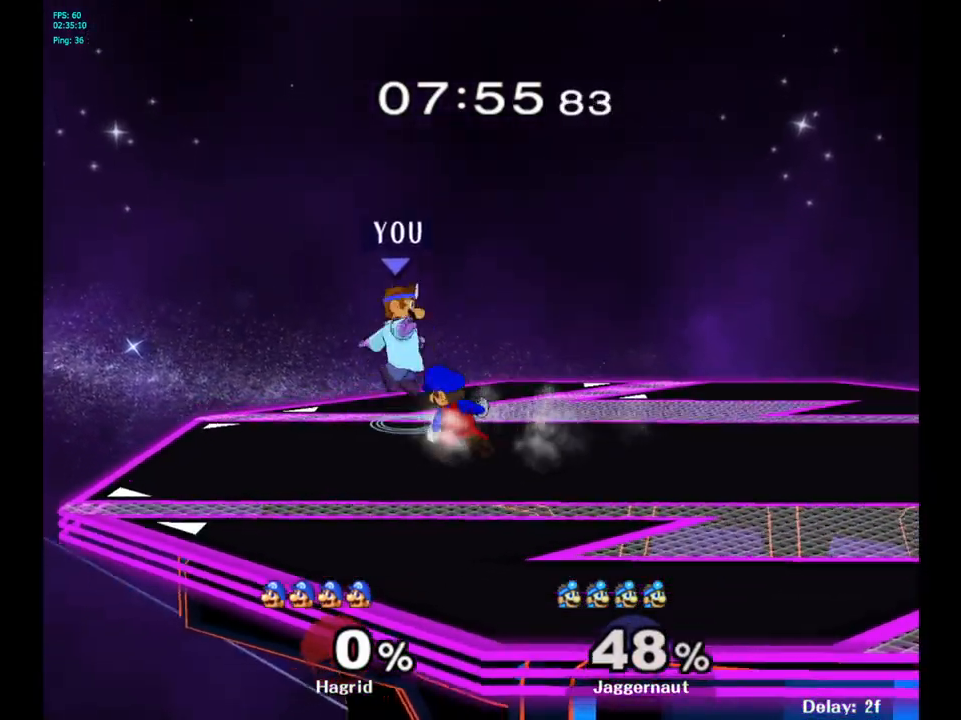
{"buttons": [], "left_stick": "down", "right_stick": "center", "events": [[33, "Y", "up"], [250, "A", "down"], [367, "A", "up"], [417, "left_stick", "down"]]}
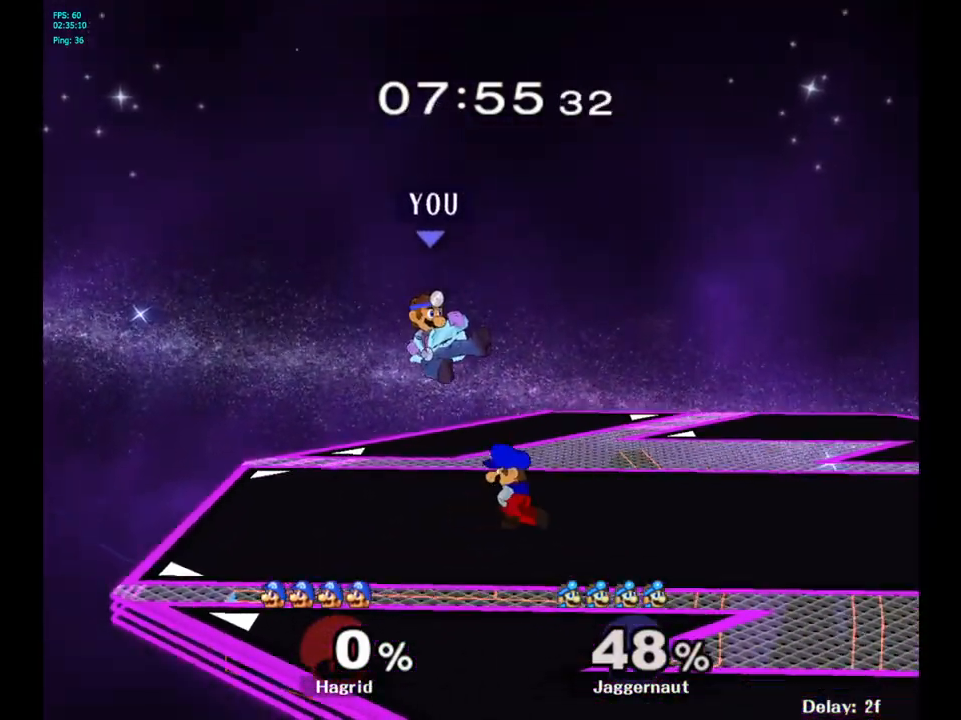
{"buttons": ["A"], "left_stick": "down", "right_stick": "center", "events": [[150, "left_stick", "down-right"], [183, "R1", "down"], [350, "left_stick", "down"], [367, "R1", "up"], [483, "A", "down"]]}
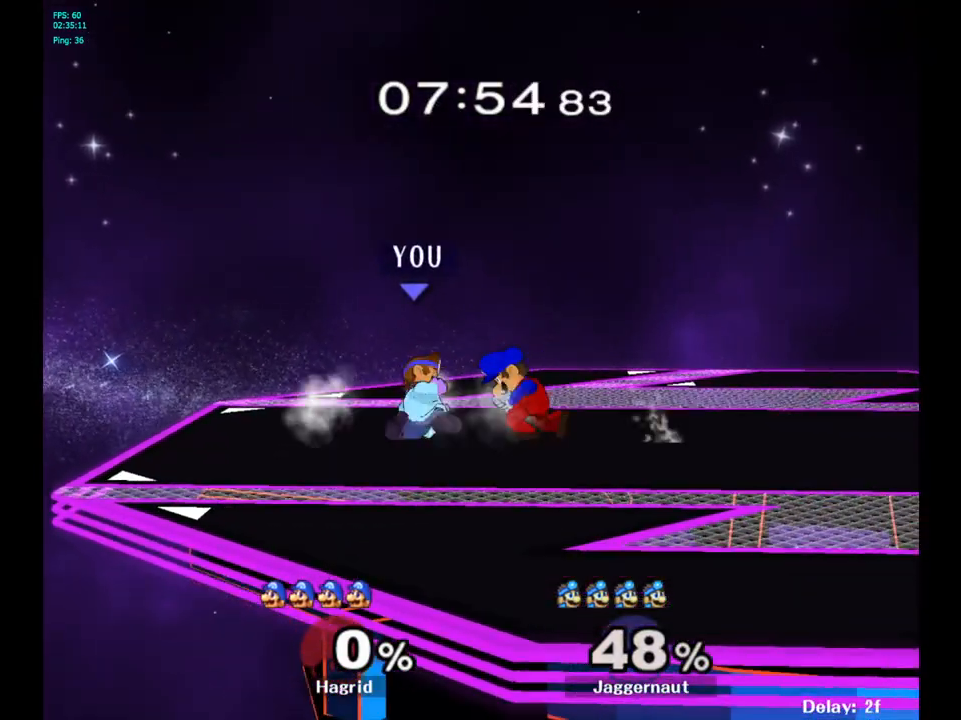
{"buttons": [], "left_stick": "center", "right_stick": "center", "events": [[83, "A", "up"], [150, "A", "down"], [283, "A", "up"], [383, "left_stick", "center"]]}
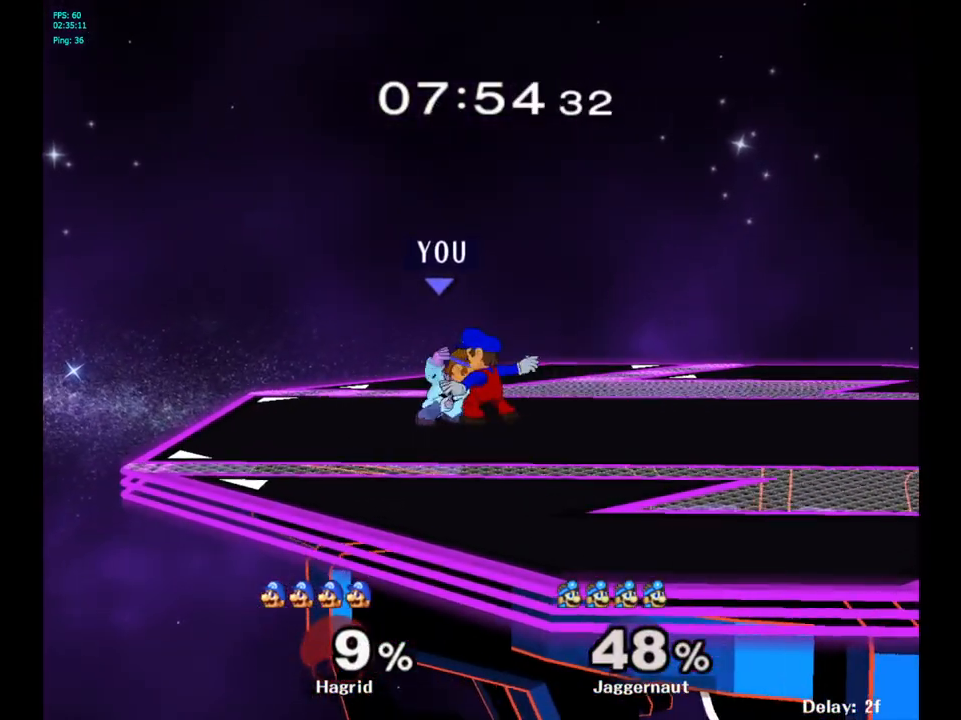
{"buttons": [], "left_stick": "center", "right_stick": "center", "events": [[117, "A", "down"], [250, "A", "up"]]}
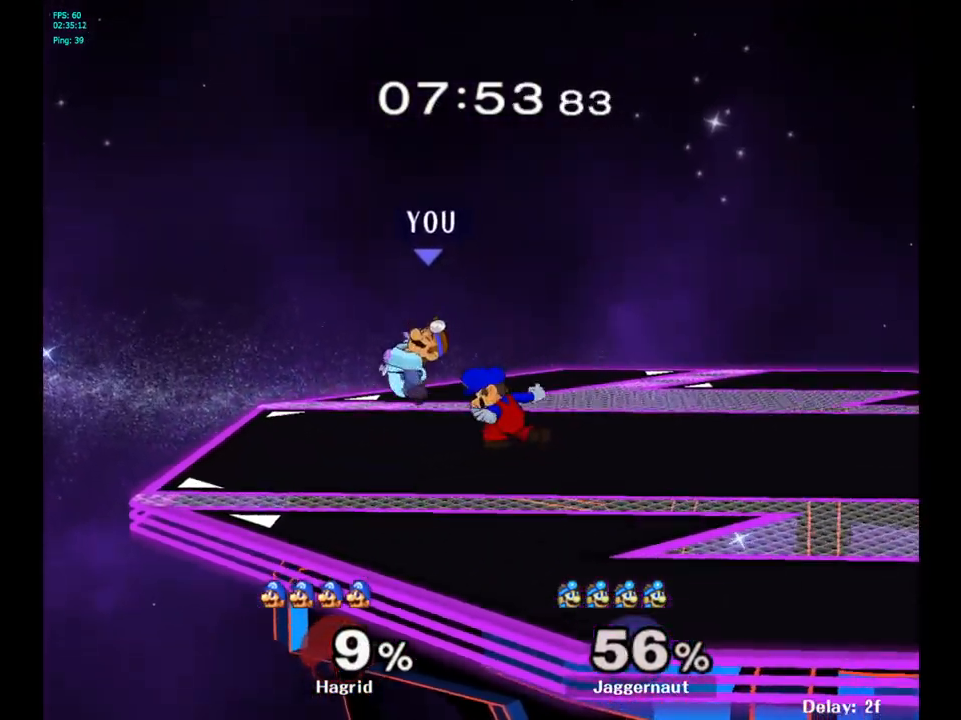
{"buttons": [], "left_stick": "center", "right_stick": "center", "events": [[133, "A", "down"], [267, "A", "up"], [333, "A", "down"], [467, "A", "up"]]}
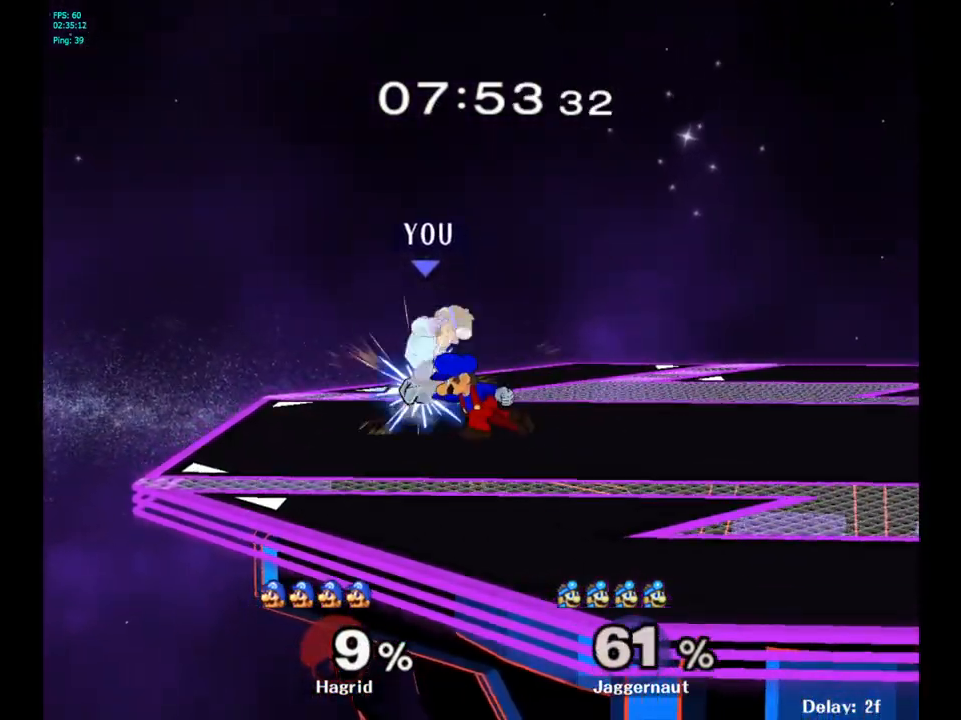
{"buttons": [], "left_stick": "center", "right_stick": "center", "events": [[217, "A", "down"], [383, "A", "up"], [433, "A", "down"], [483, "A", "up"]]}
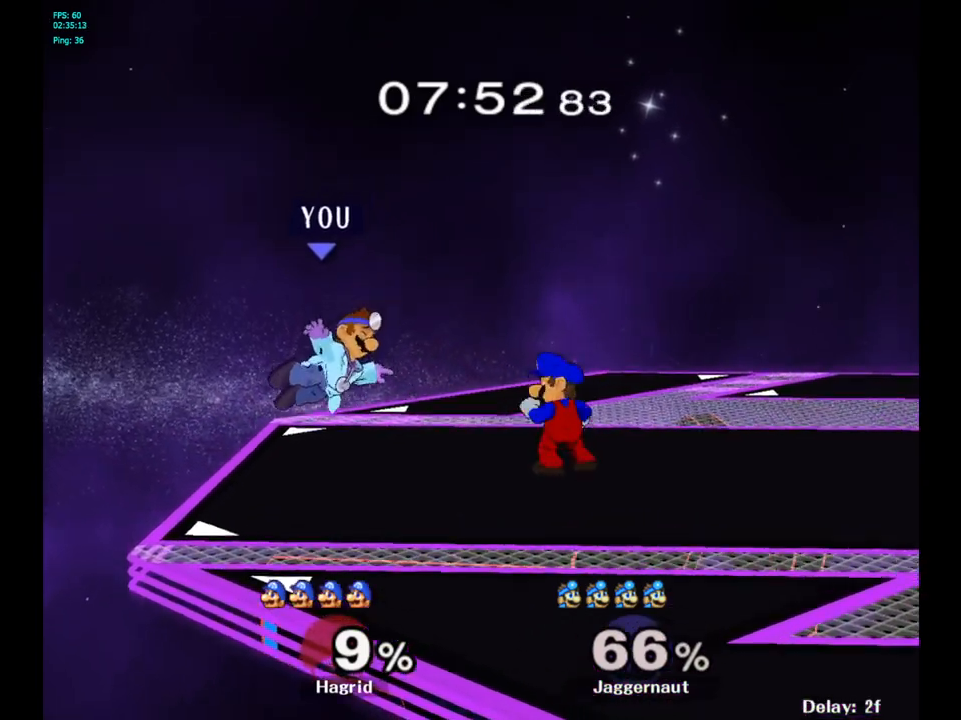
{"buttons": ["A"], "left_stick": "center", "right_stick": "center", "events": [[300, "left_stick", "right"], [317, "Y", "down"], [350, "Y", "up"], [367, "left_stick", "center"], [417, "A", "down"]]}
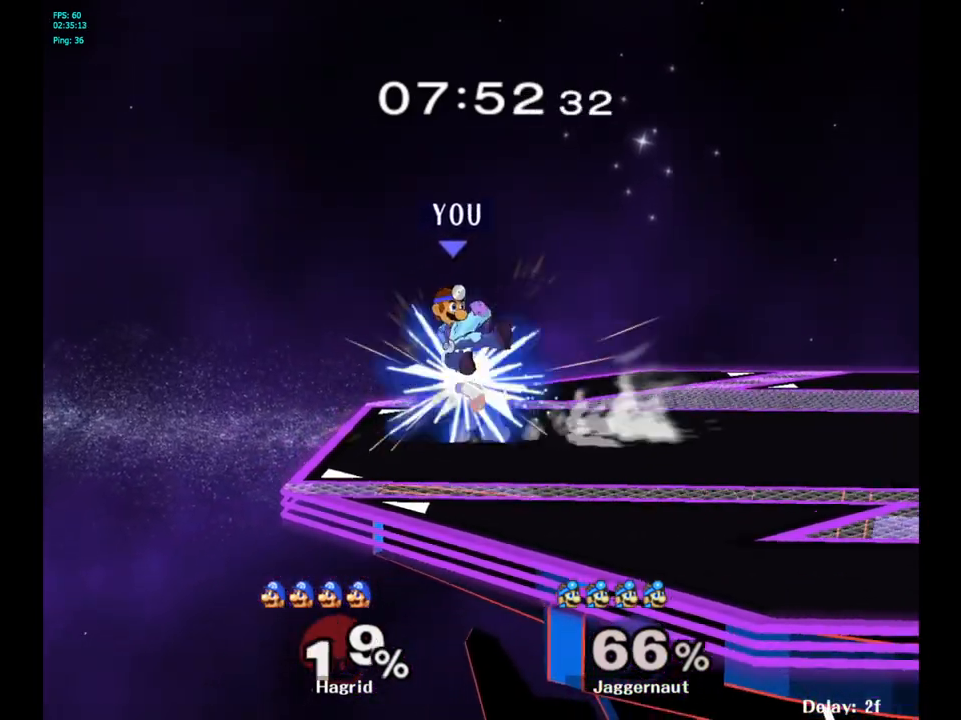
{"buttons": [], "left_stick": "center", "right_stick": "center", "events": [[33, "A", "up"], [83, "left_stick", "right"], [383, "left_stick", "center"]]}
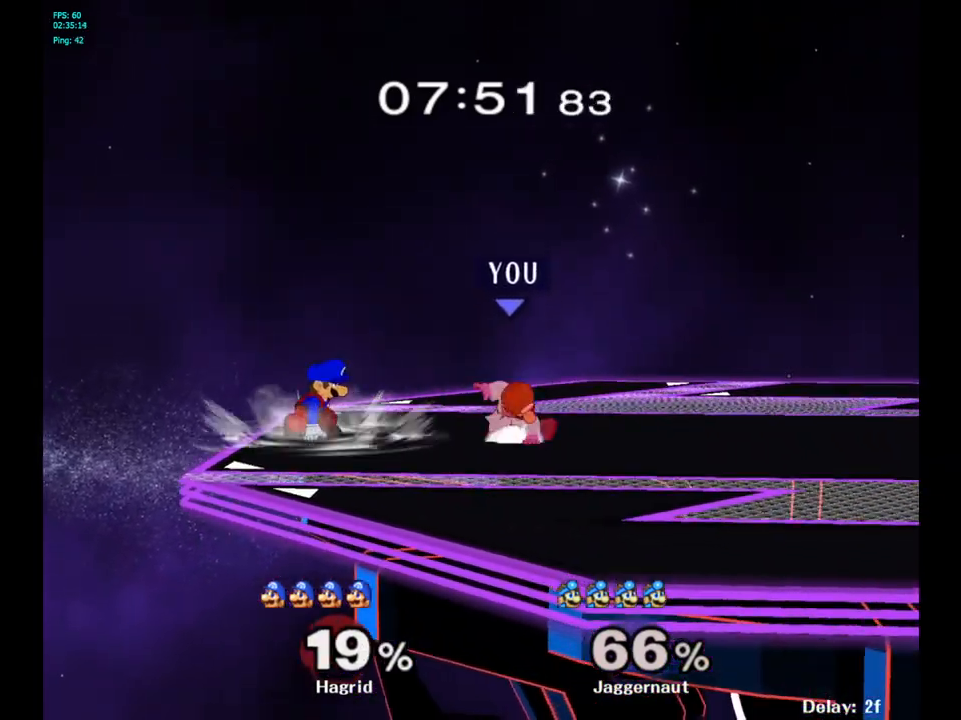
{"buttons": [], "left_stick": "right", "right_stick": "center", "events": [[183, "Y", "down"], [233, "Y", "up"], [250, "left_stick", "up-left"], [317, "right_stick", "left"], [333, "left_stick", "right"], [383, "right_stick", "center"]]}
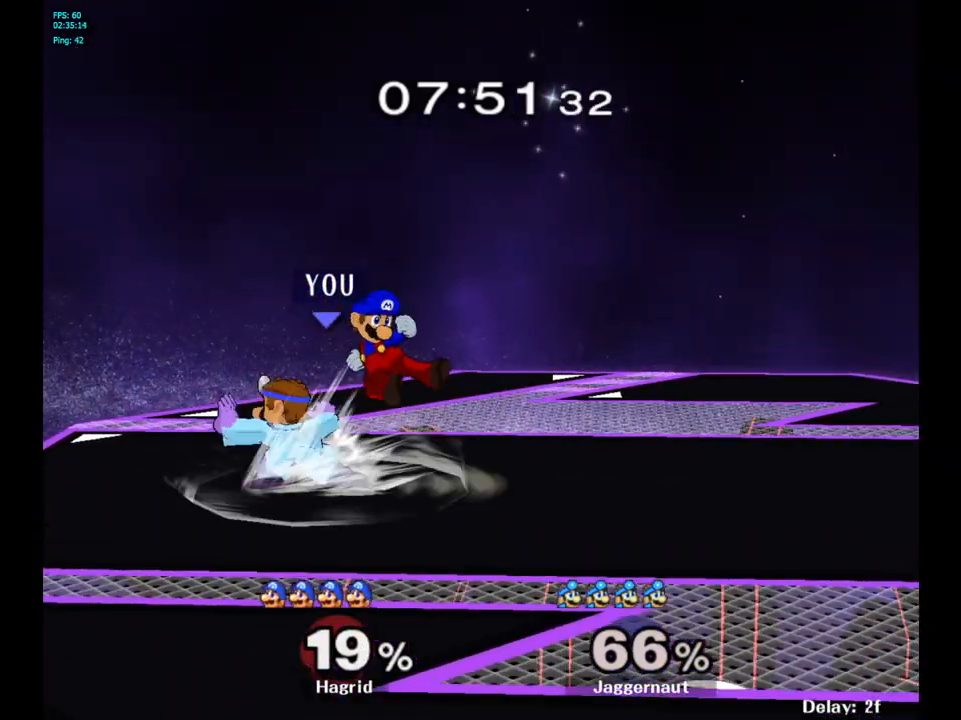
{"buttons": [], "left_stick": "center", "right_stick": "center", "events": [[250, "left_stick", "center"]]}
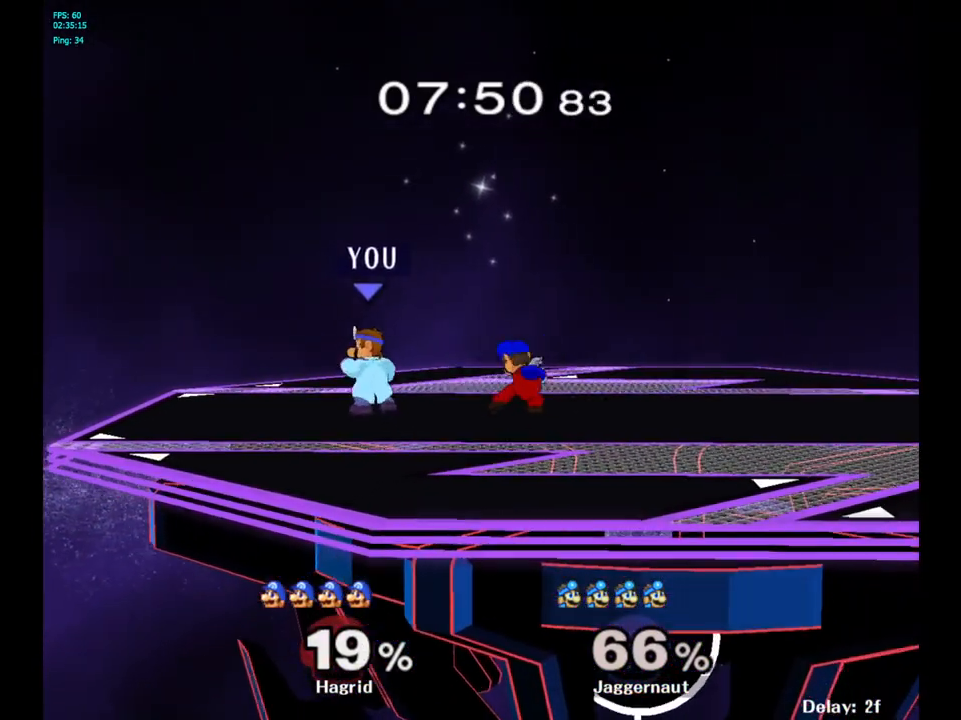
{"buttons": [], "left_stick": "right", "right_stick": "center", "events": [[100, "left_stick", "left"], [267, "Y", "down"], [317, "Y", "up"], [333, "left_stick", "right"]]}